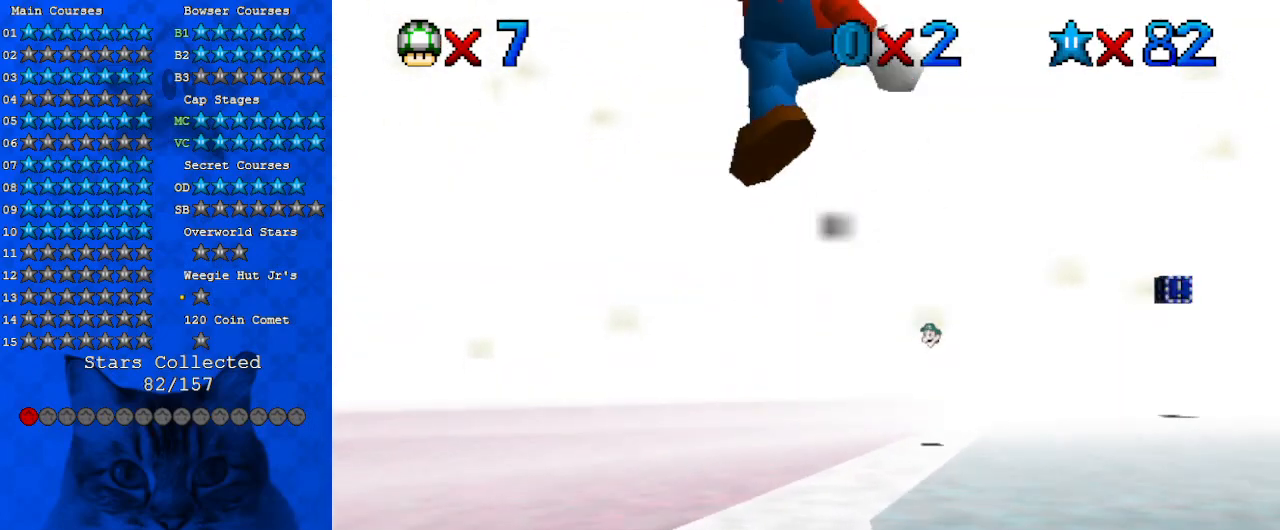
Gameplay with keyboard; each line is a JSON object with the keys held at the frame after it. "events" lists presses ("down") and releases ("up") of "a", "c", "ctrl", "d", "down", "left", "return", "right", "s", "shift", "up", "w", "x" and "y" between this image and that frame as [ms after this image, input, new state], when the widget could be followed in between. No other keys are recorded. Mouse input is not recorded.
{"keys": [], "events": [[33, "up", "down"], [167, "up", "up"], [367, "right", "down"], [467, "right", "up"]]}
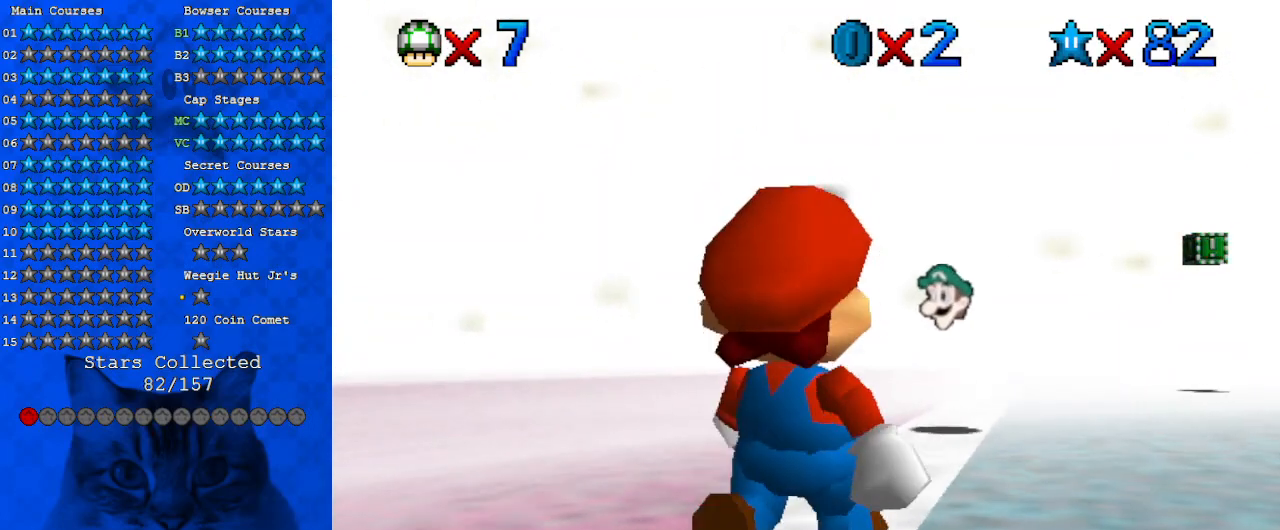
{"keys": ["shift", "up"], "events": [[333, "up", "down"], [467, "shift", "down"]]}
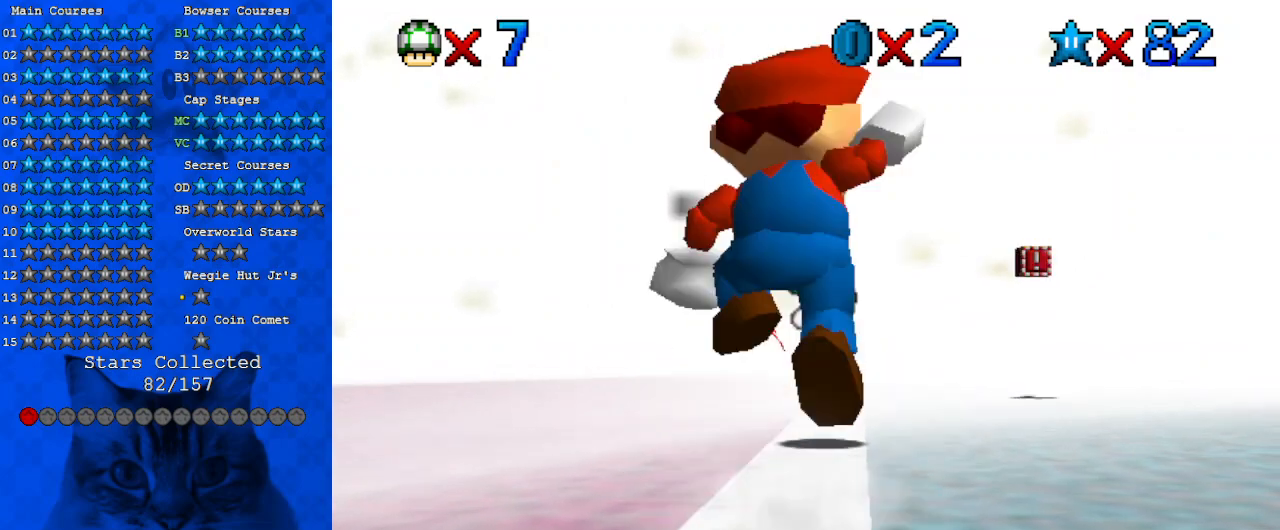
{"keys": ["up"], "events": [[100, "shift", "up"], [267, "right", "down"], [300, "right", "up"]]}
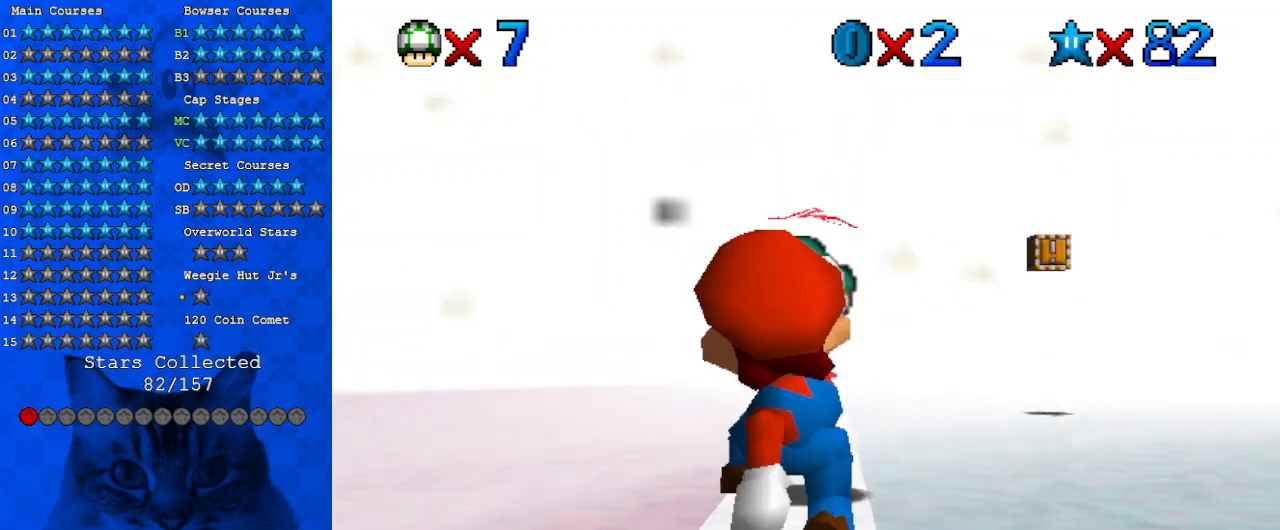
{"keys": ["up"], "events": [[67, "up", "up"], [200, "up", "down"]]}
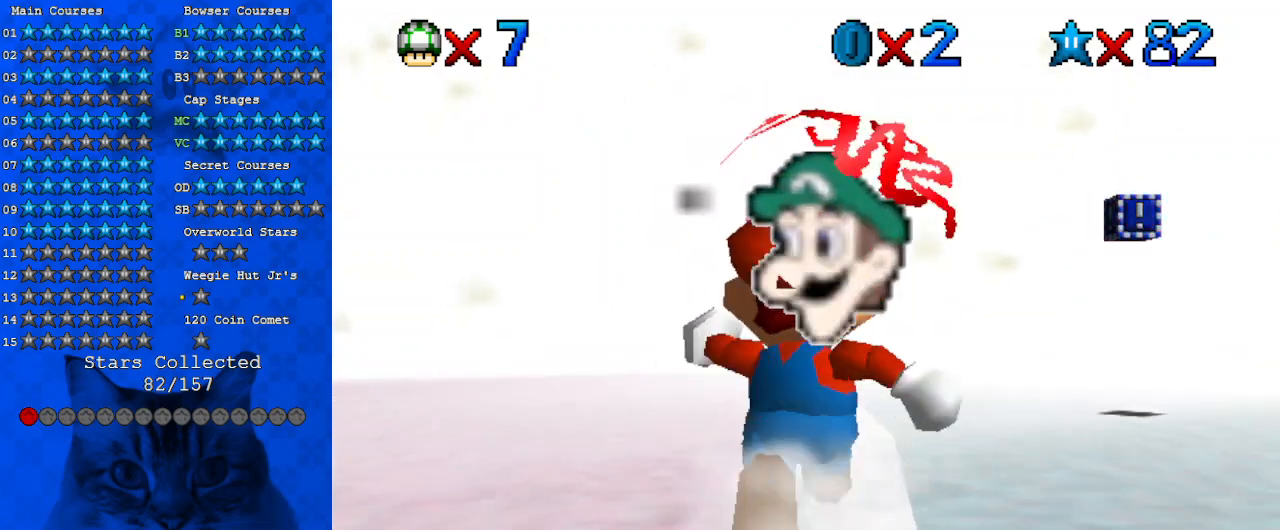
{"keys": ["right", "shift", "up"], "events": [[333, "right", "down"], [467, "shift", "down"]]}
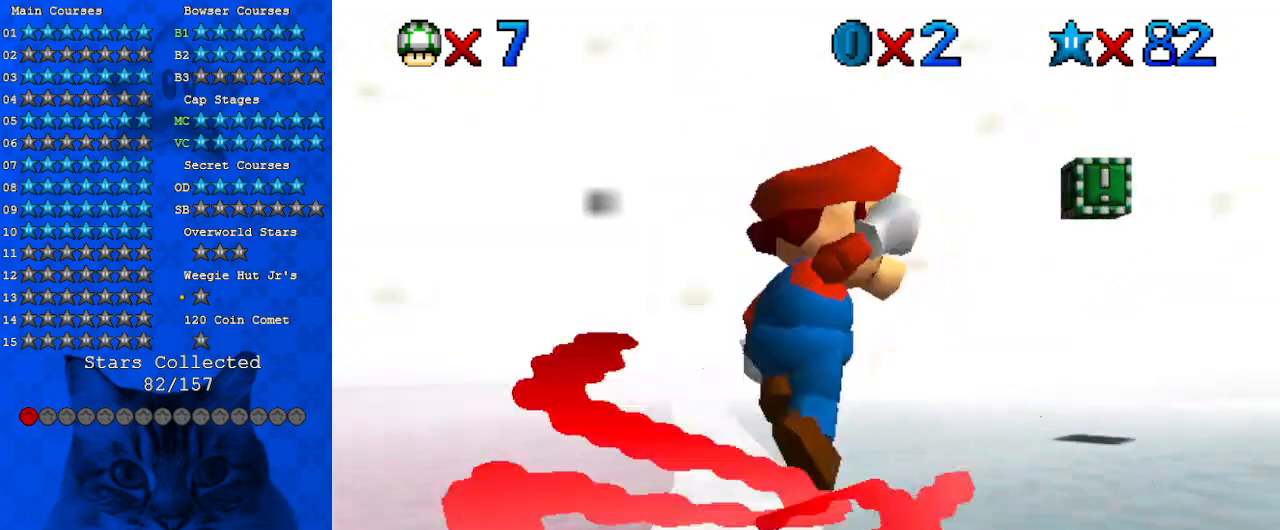
{"keys": ["shift"], "events": [[100, "right", "up"], [467, "up", "up"]]}
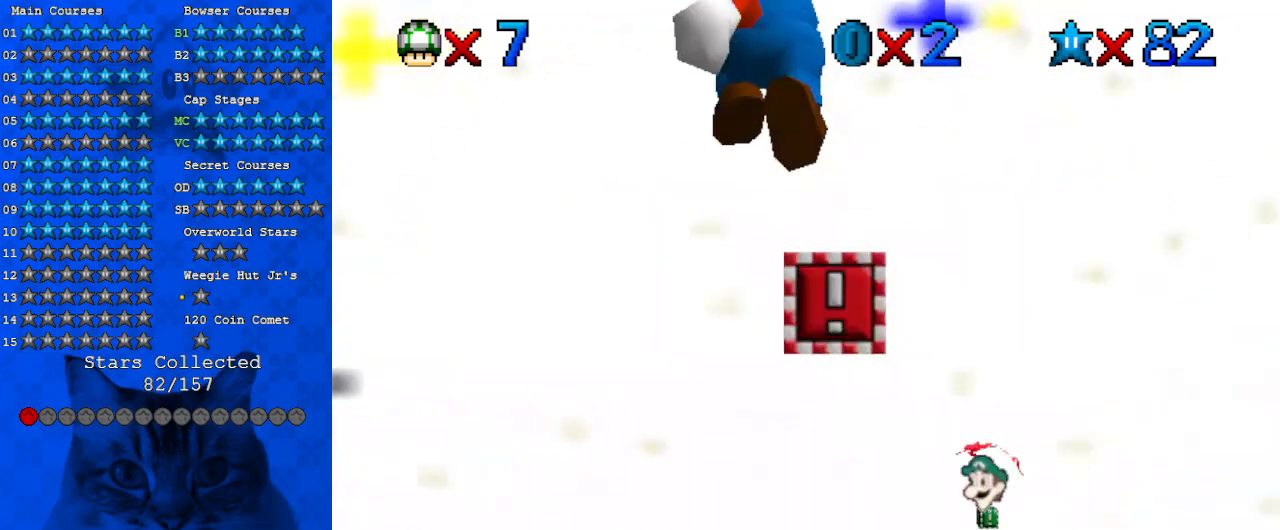
{"keys": ["return", "up"], "events": [[33, "down", "down"], [200, "down", "up"], [267, "ctrl", "down"], [267, "up", "down"], [400, "return", "down"], [400, "shift", "up"], [433, "ctrl", "up"]]}
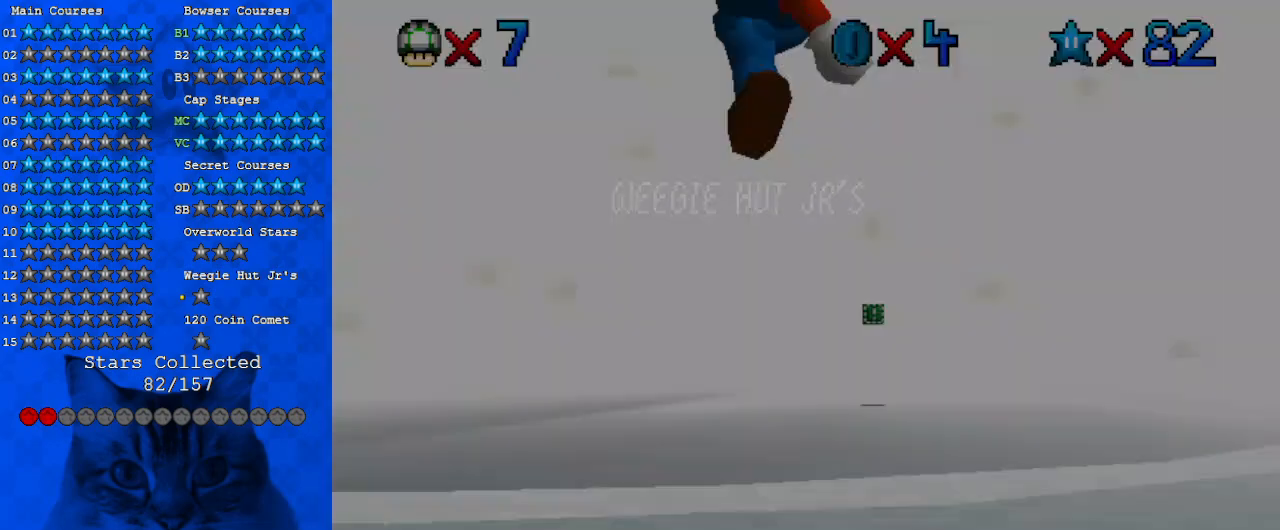
{"keys": ["left", "return"], "events": [[33, "return", "up"], [267, "return", "down"], [400, "return", "up"], [467, "left", "down"], [467, "return", "down"], [500, "up", "up"]]}
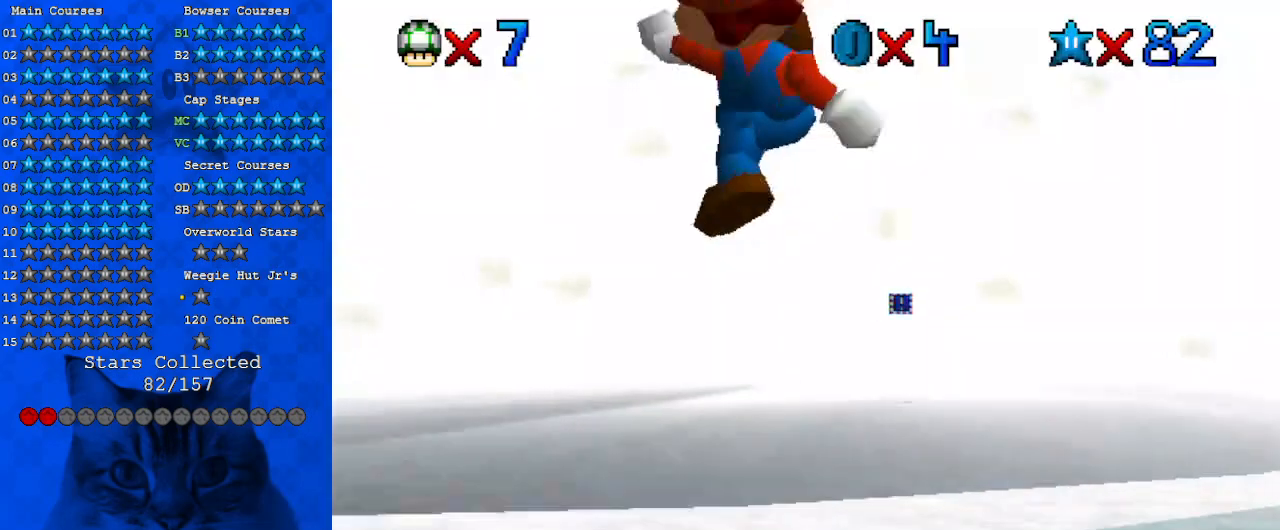
{"keys": ["down"], "events": [[133, "down", "down"], [133, "return", "up"], [267, "left", "up"]]}
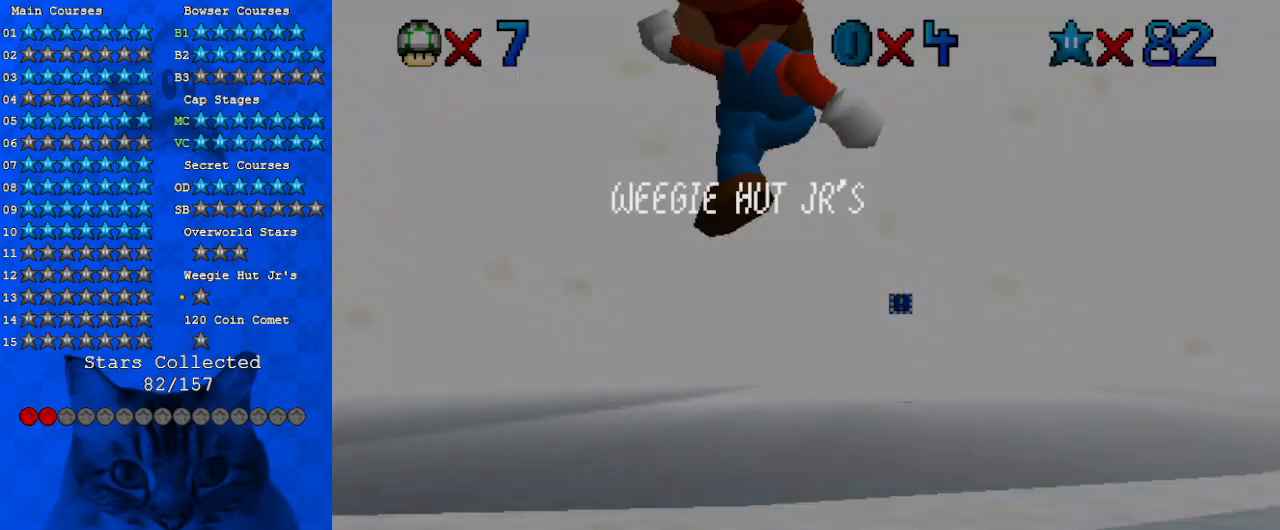
{"keys": ["down", "shift"], "events": [[400, "shift", "down"]]}
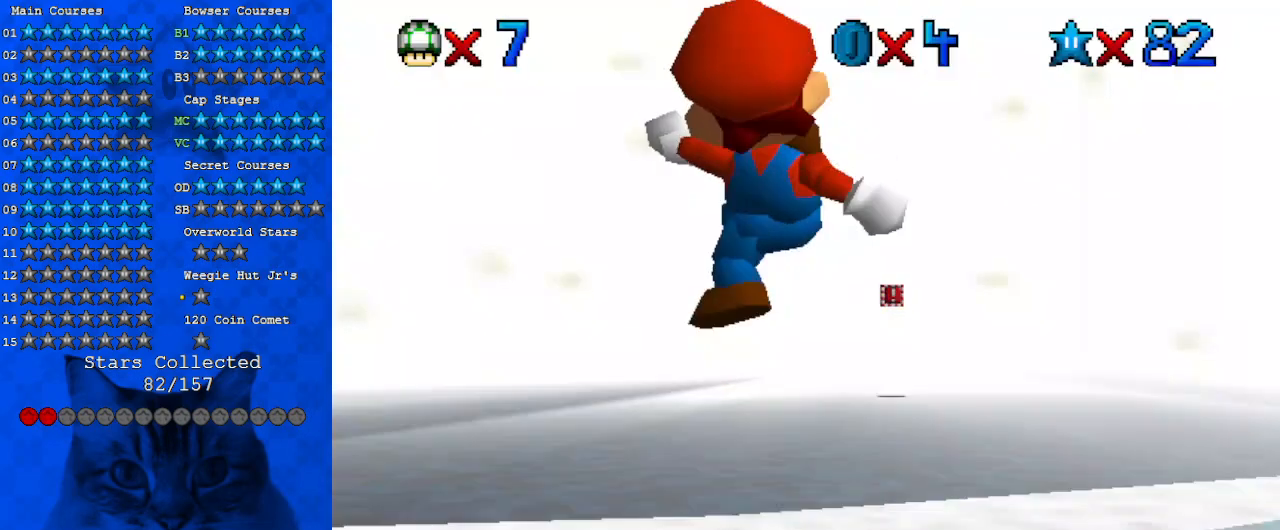
{"keys": ["down"], "events": [[33, "shift", "up"], [167, "shift", "down"], [300, "shift", "up"]]}
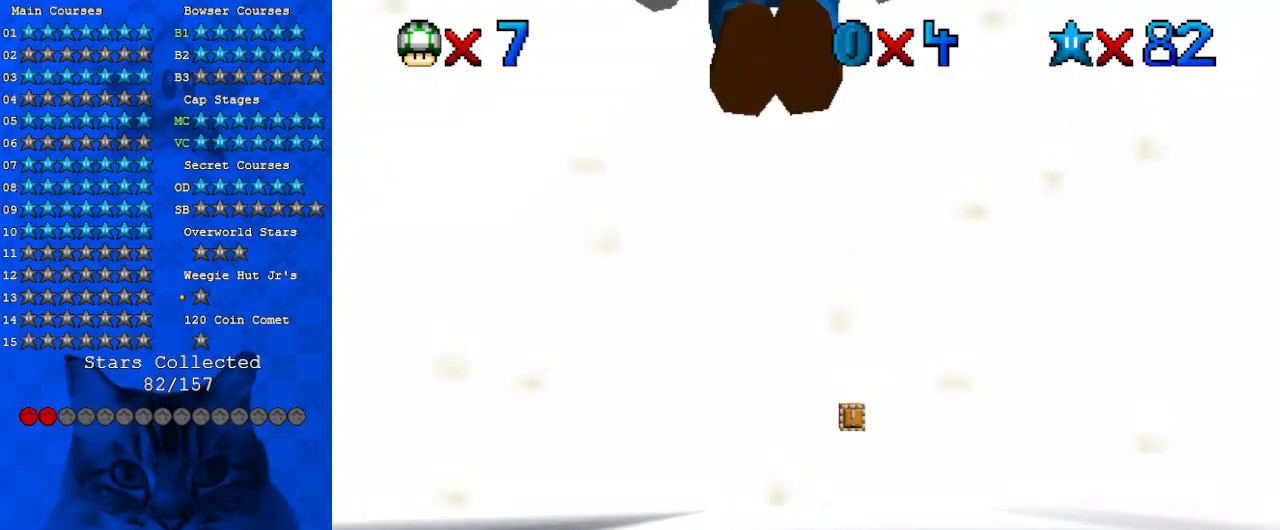
{"keys": ["right"], "events": [[133, "down", "up"], [233, "ctrl", "down"], [333, "right", "down"], [333, "up", "down"], [433, "ctrl", "up"], [433, "return", "down"], [467, "up", "up"], [500, "return", "up"]]}
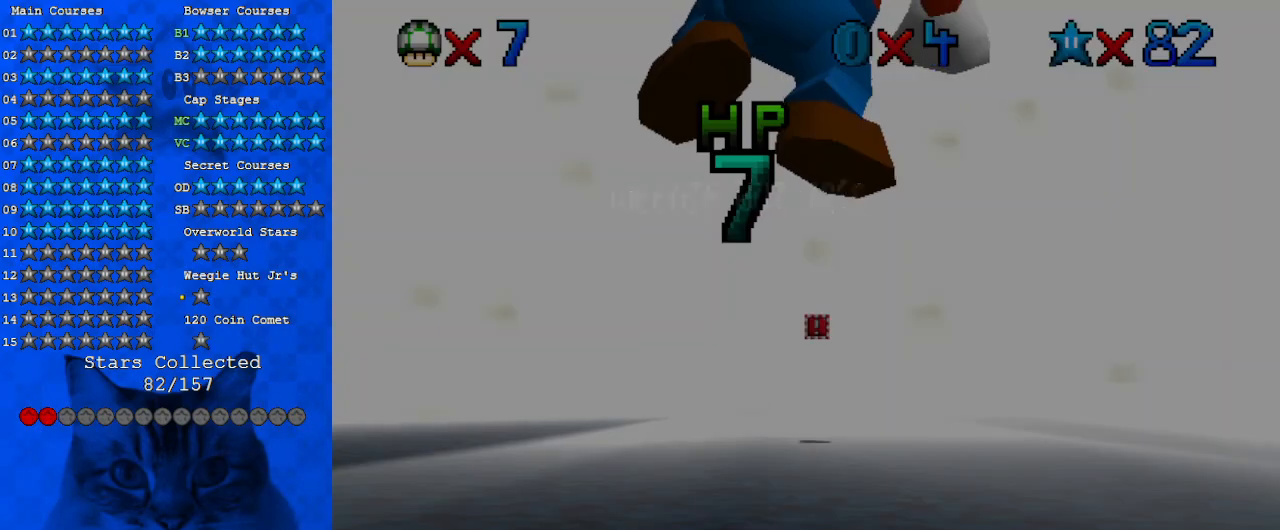
{"keys": [], "events": [[133, "up", "down"], [333, "shift", "down"], [333, "up", "up"], [367, "right", "up"], [467, "shift", "up"]]}
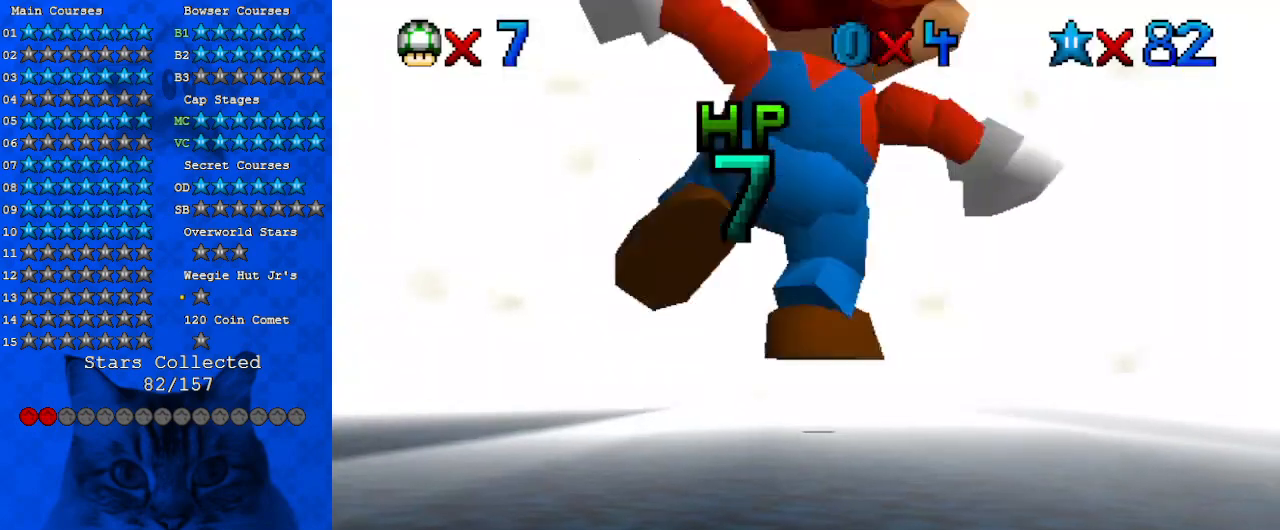
{"keys": [], "events": [[100, "c", "down"], [267, "c", "up"], [333, "a", "down"], [500, "a", "up"]]}
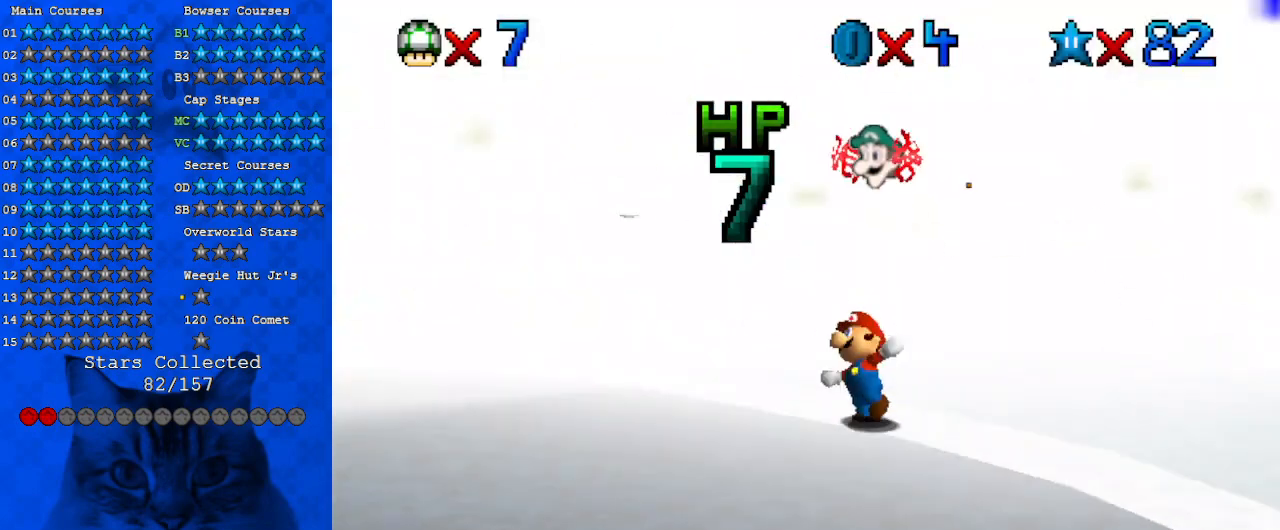
{"keys": [], "events": [[133, "d", "down"], [233, "d", "up"], [300, "d", "down"], [367, "d", "up"]]}
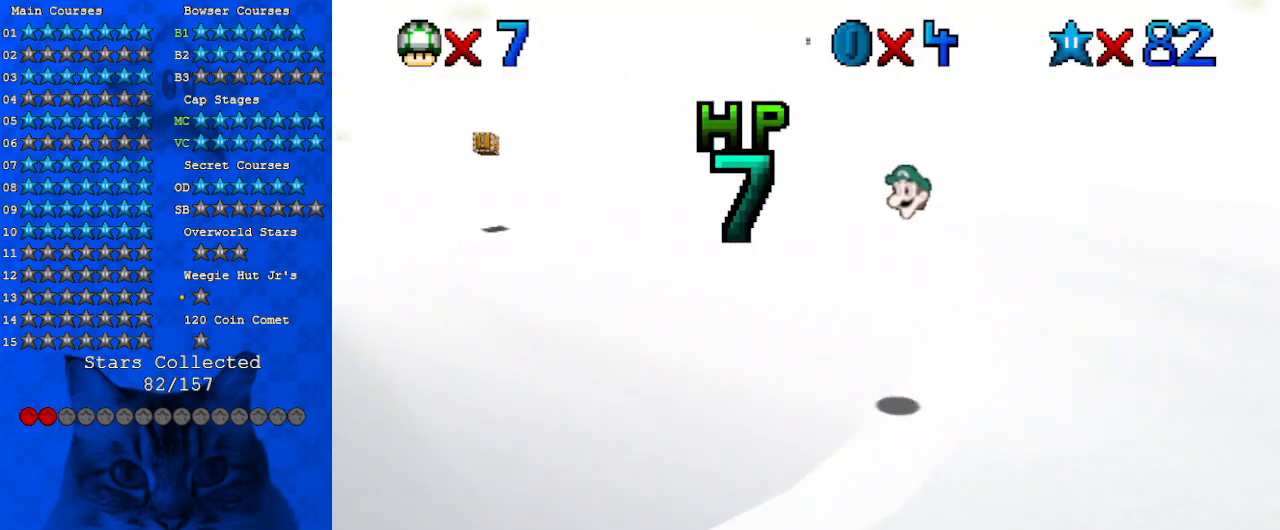
{"keys": ["shift", "up"], "events": [[33, "right", "down"], [133, "up", "down"], [267, "c", "down"], [333, "right", "up"], [467, "c", "up"], [500, "shift", "down"]]}
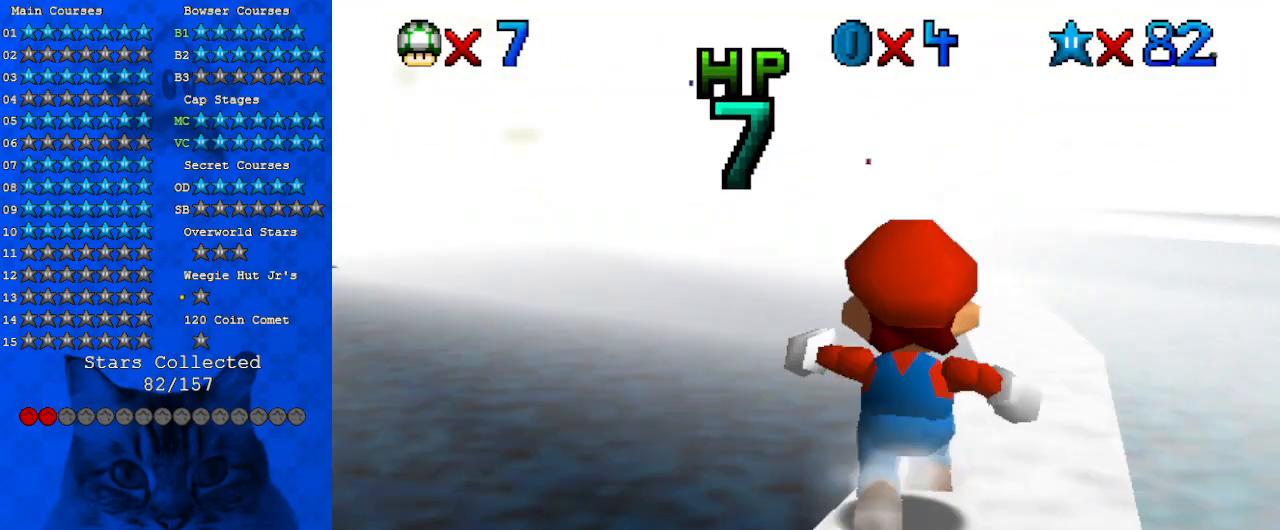
{"keys": ["ctrl", "up"], "events": [[100, "right", "down"], [167, "shift", "up"], [333, "right", "up"], [467, "ctrl", "down"]]}
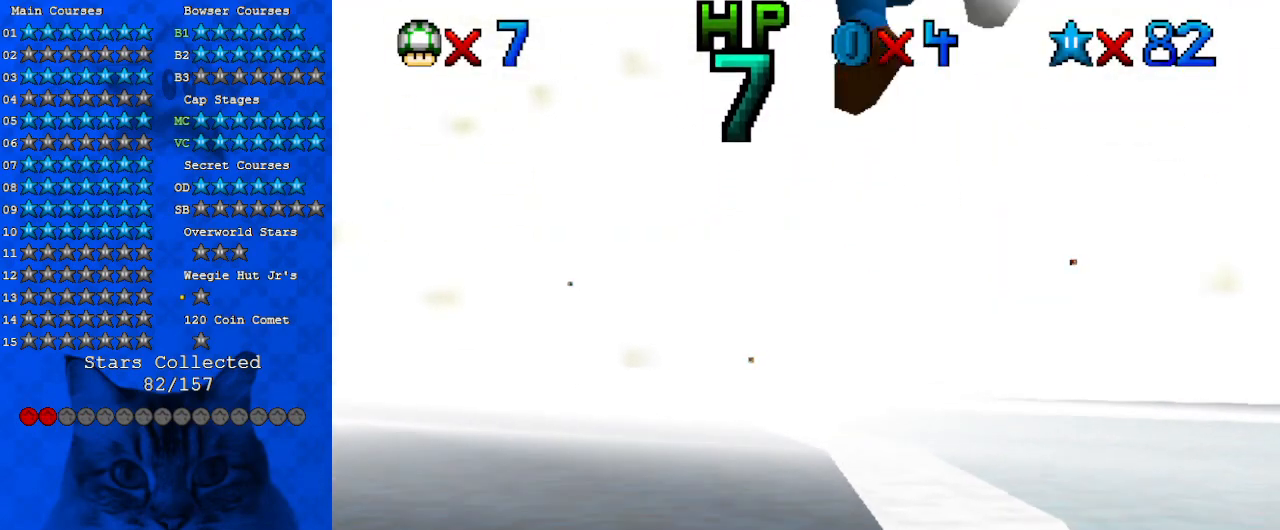
{"keys": ["up"], "events": [[33, "right", "down"], [67, "ctrl", "up"], [167, "right", "up"], [267, "right", "down"], [367, "right", "up"]]}
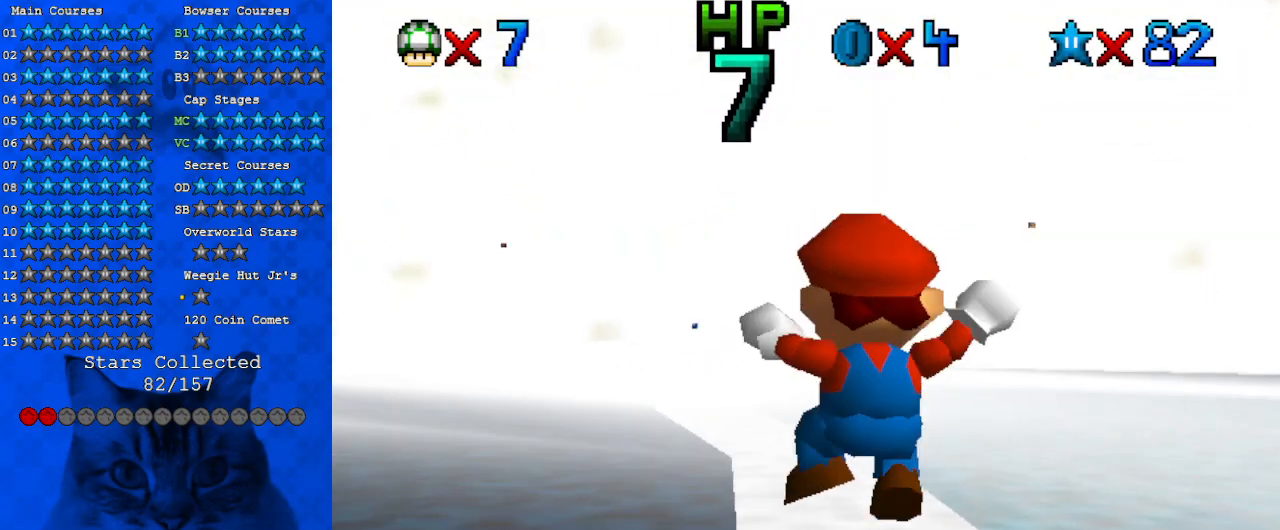
{"keys": ["down", "left"], "events": [[33, "shift", "down"], [133, "left", "down"], [167, "shift", "up"], [267, "up", "up"], [333, "left", "up"], [367, "down", "down"], [500, "left", "down"]]}
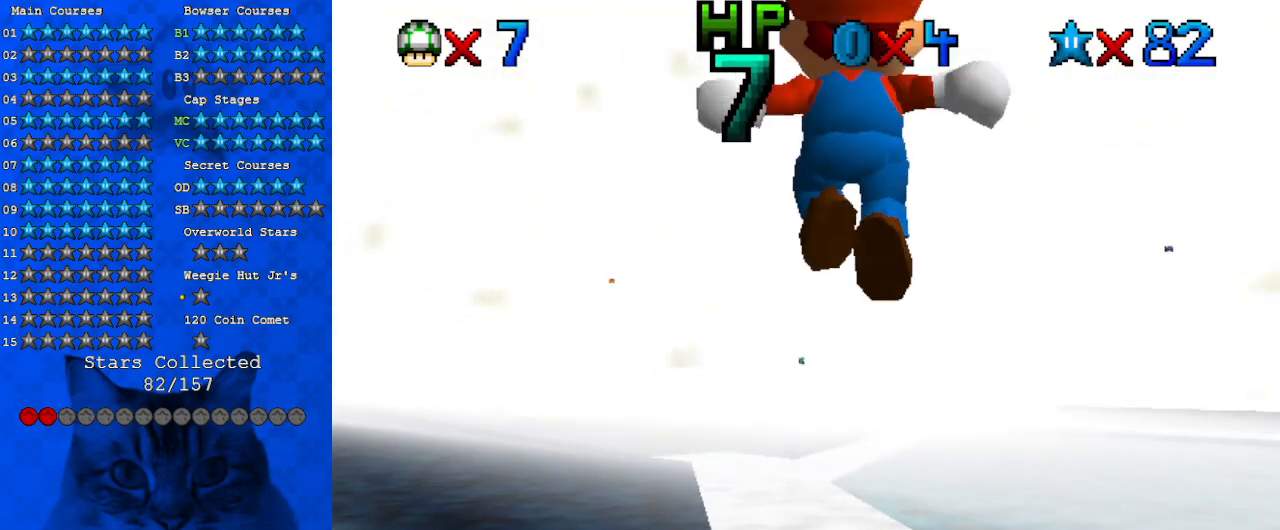
{"keys": ["d", "up"], "events": [[67, "ctrl", "down"], [133, "down", "up"], [133, "left", "up"], [200, "ctrl", "up"], [300, "d", "down"], [333, "d", "up"], [333, "left", "down"], [333, "up", "down"], [367, "left", "up"], [433, "d", "down"]]}
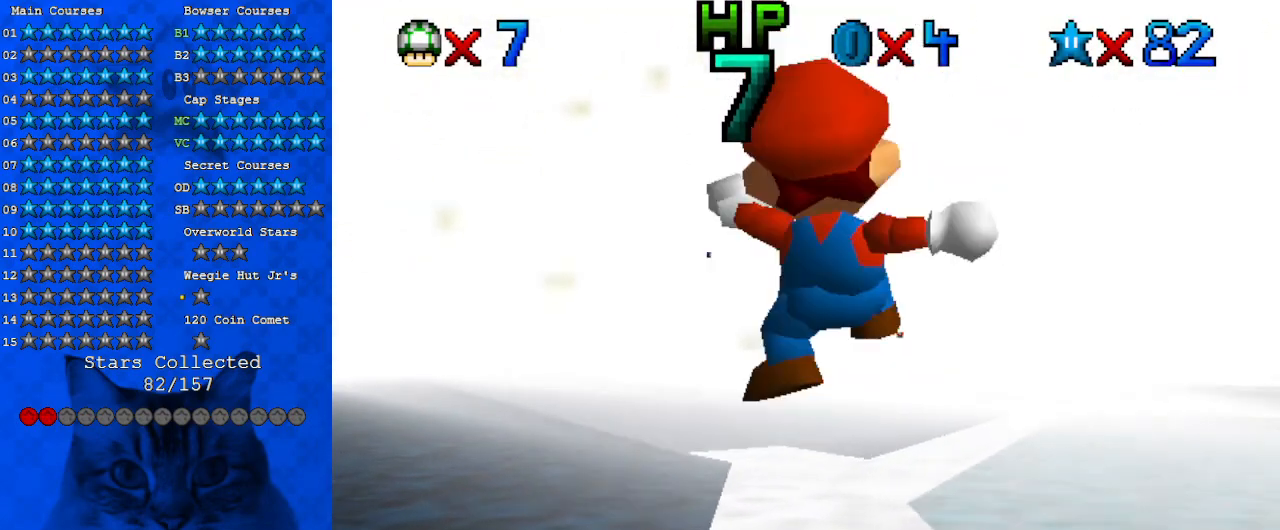
{"keys": ["down", "right"], "events": [[33, "d", "up"], [33, "up", "up"], [100, "up", "down"], [300, "shift", "down"], [400, "shift", "up"], [400, "up", "up"], [433, "right", "down"], [467, "down", "down"]]}
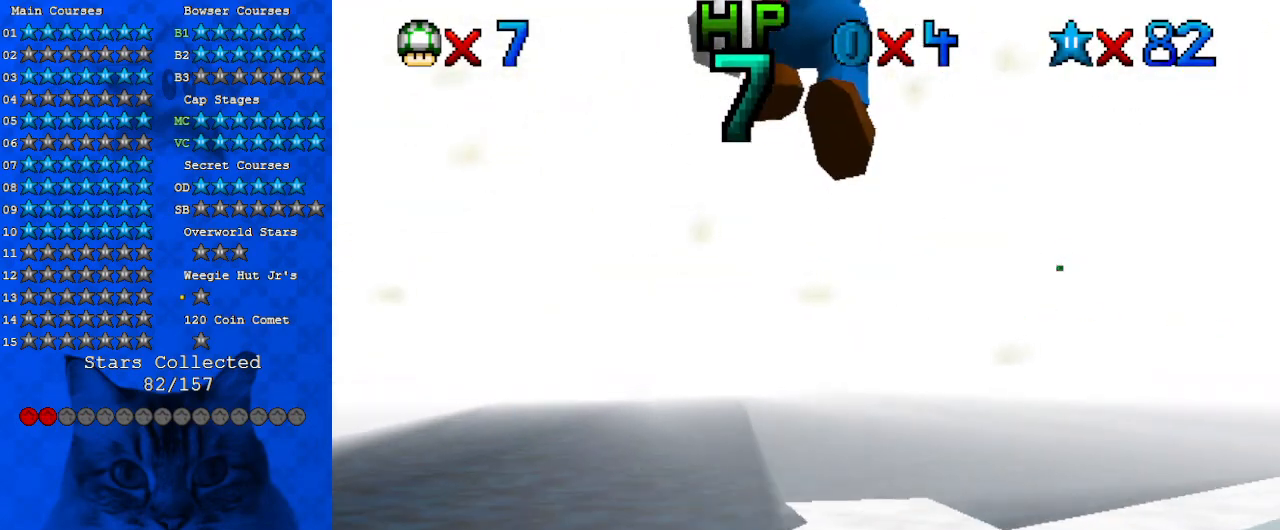
{"keys": ["c"], "events": [[133, "down", "up"], [133, "right", "up"], [200, "ctrl", "down"], [333, "ctrl", "up"], [433, "c", "down"]]}
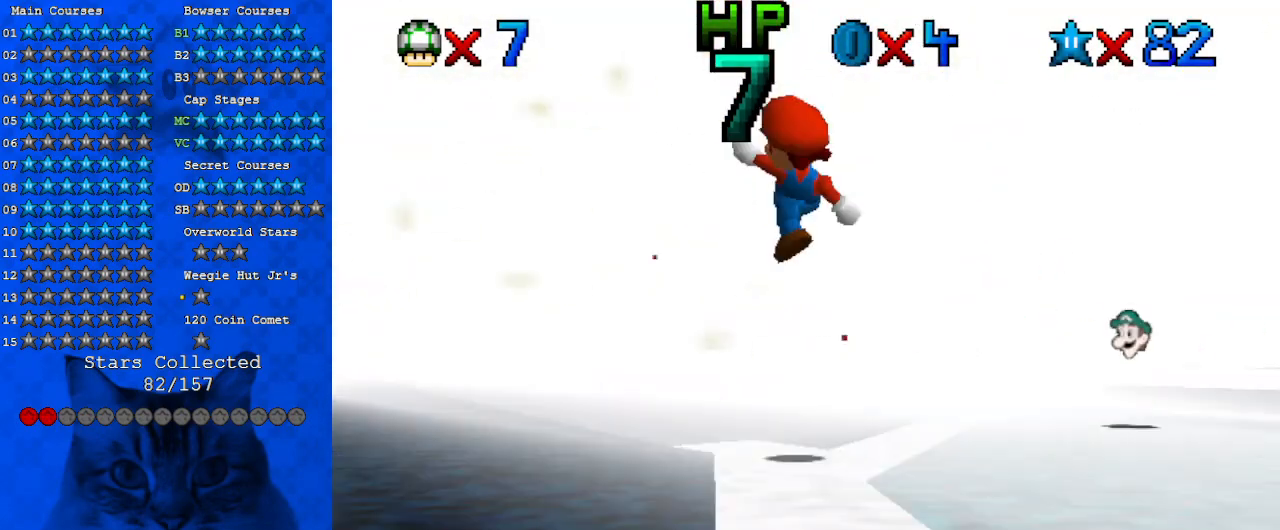
{"keys": [], "events": [[67, "c", "up"], [67, "up", "down"], [167, "d", "down"], [167, "up", "up"], [300, "d", "up"], [367, "d", "down"], [467, "d", "up"]]}
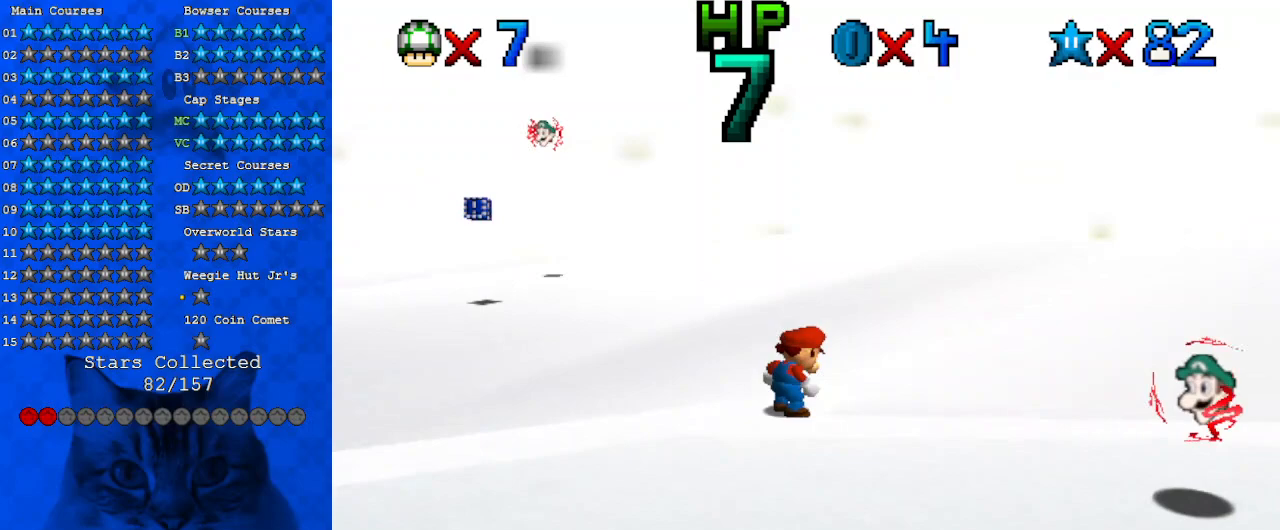
{"keys": ["d"], "events": [[500, "d", "down"]]}
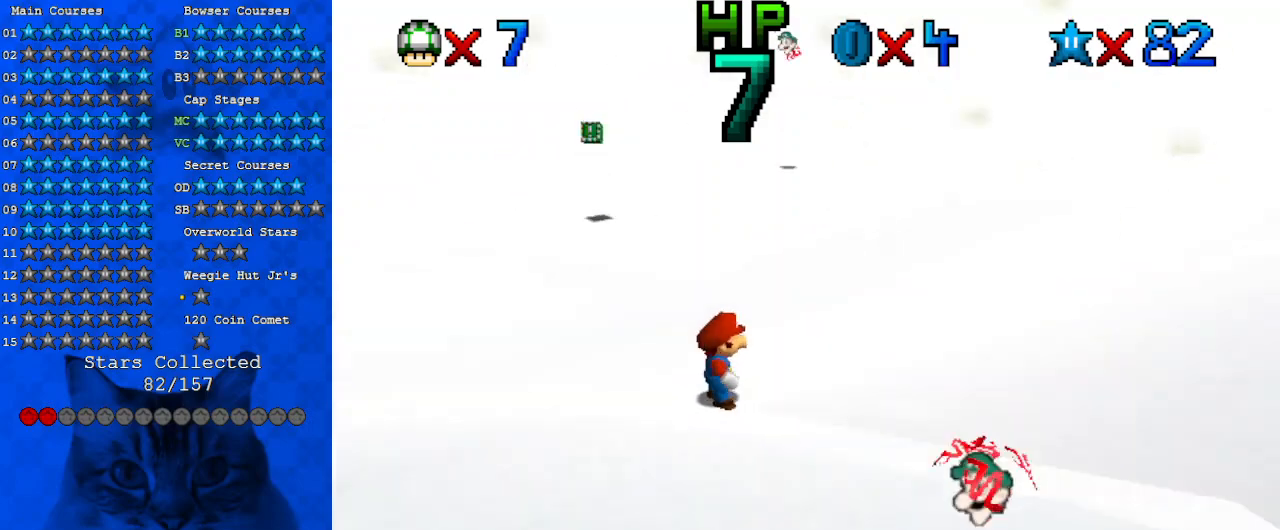
{"keys": [], "events": [[167, "d", "up"], [233, "a", "down"], [367, "a", "up"]]}
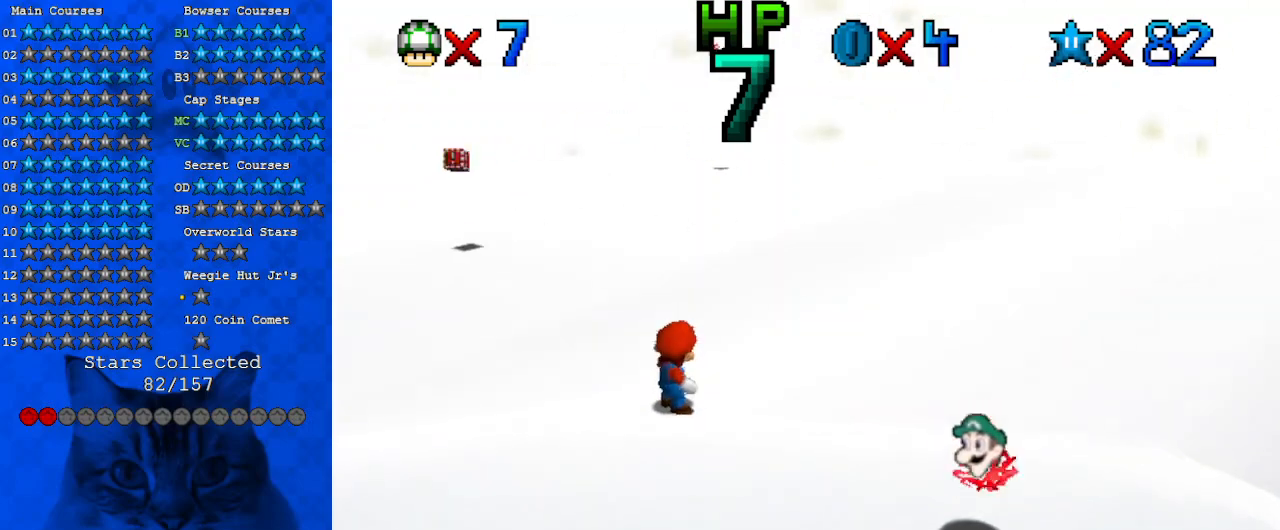
{"keys": ["c", "down"], "events": [[67, "up", "down"], [167, "up", "up"], [300, "shift", "down"], [367, "down", "down"], [433, "shift", "up"], [500, "c", "down"]]}
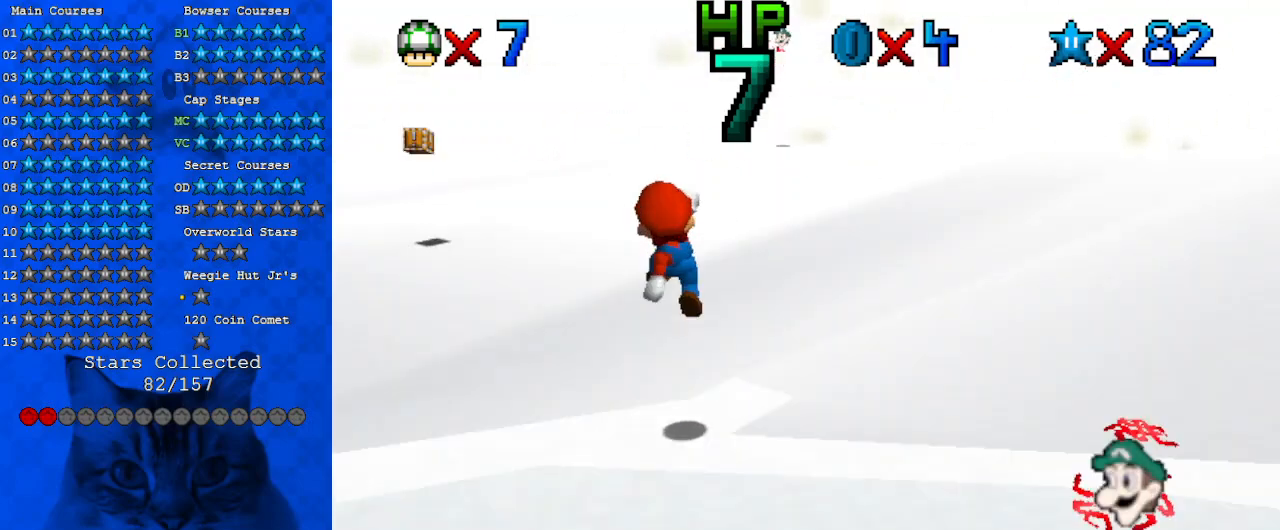
{"keys": ["up"], "events": [[33, "down", "up"], [67, "c", "up"], [133, "up", "down"], [167, "right", "down"], [233, "ctrl", "down"], [233, "right", "up"], [367, "ctrl", "up"], [367, "right", "down"], [400, "right", "up"]]}
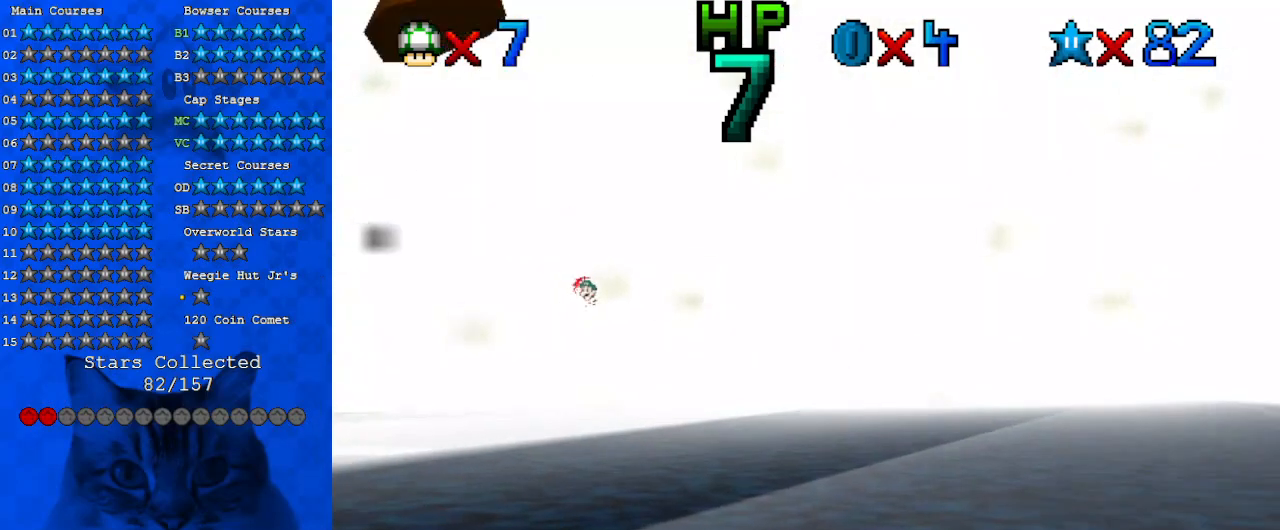
{"keys": ["shift", "up"], "events": [[333, "shift", "down"]]}
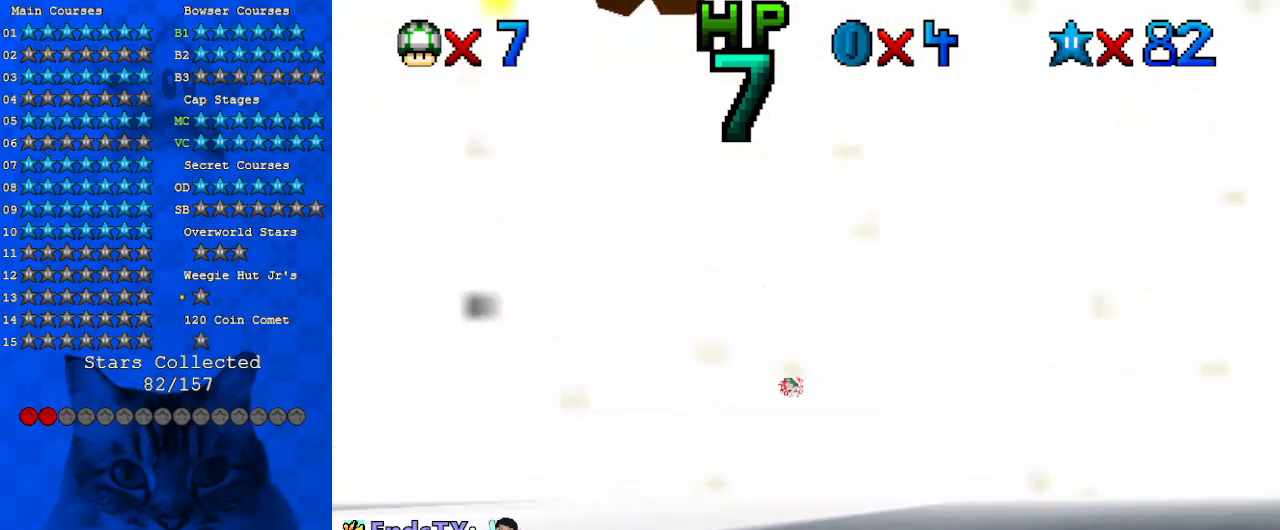
{"keys": ["down", "shift"], "events": [[433, "up", "up"], [500, "down", "down"]]}
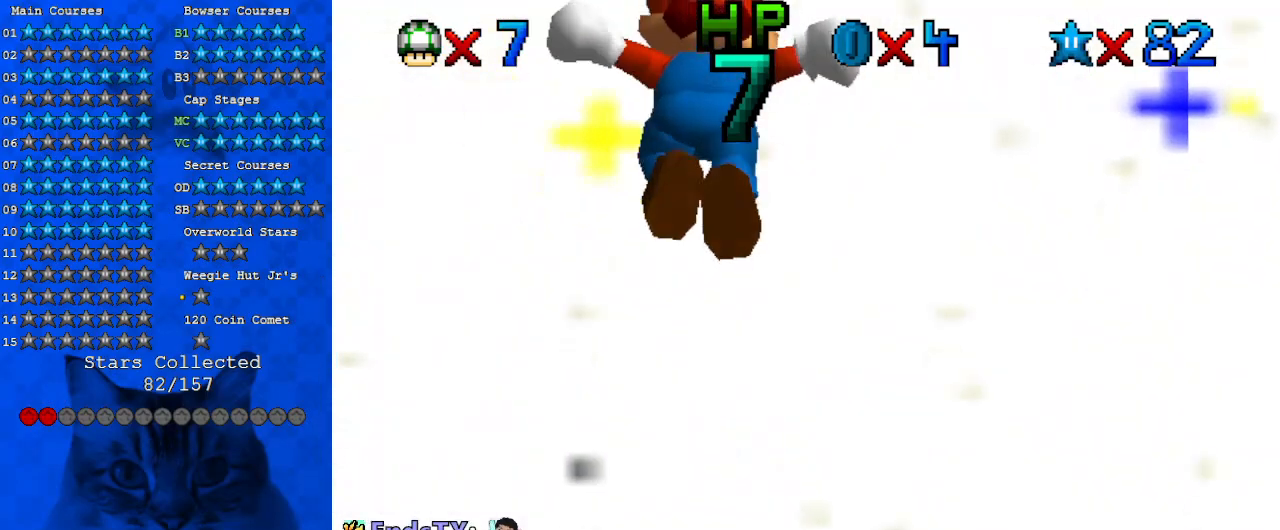
{"keys": [], "events": [[33, "left", "down"], [133, "ctrl", "down"], [133, "down", "up"], [167, "left", "up"], [167, "up", "down"], [267, "return", "down"], [267, "shift", "up"], [300, "ctrl", "up"], [400, "return", "up"], [467, "up", "up"]]}
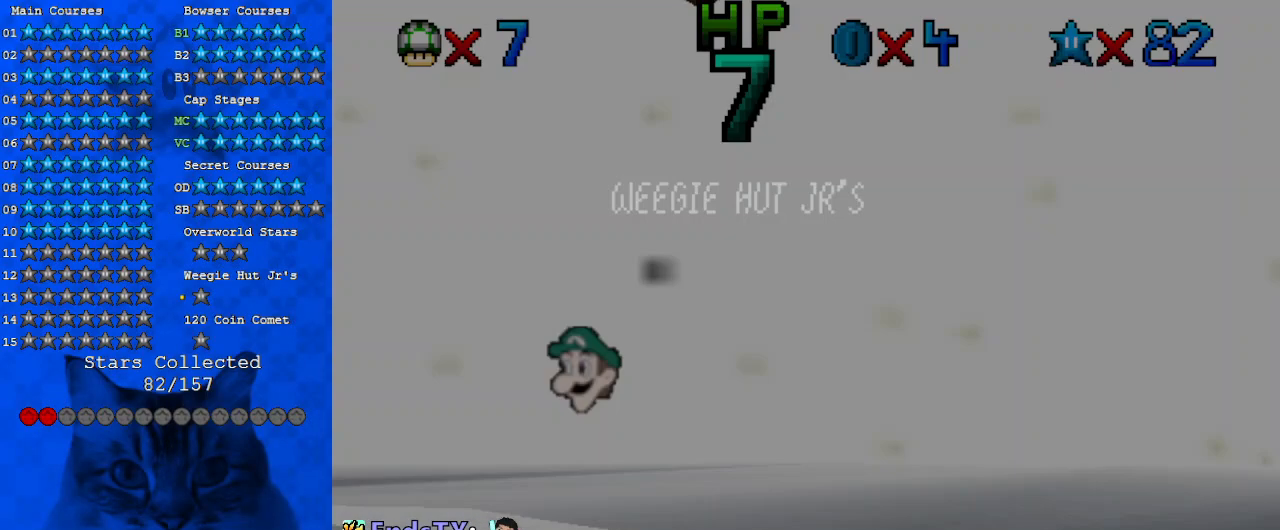
{"keys": ["down", "left", "return"], "events": [[100, "left", "down"], [200, "return", "down"], [267, "return", "up"], [333, "down", "down"], [367, "return", "down"]]}